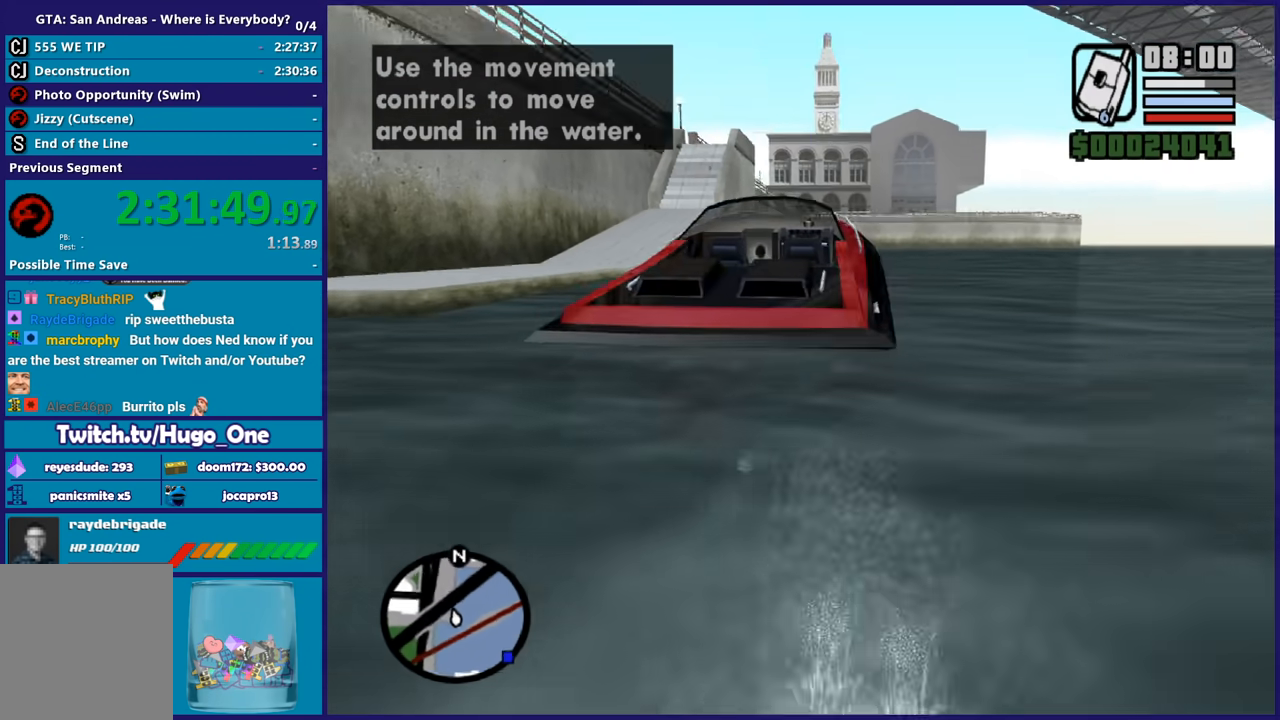
Gameplay with a controller (Xbox layout); each line is a JSON object with the inputs held at the frame after it. "button_events" lists button changes between this image and that frame as [ms after this image, input, new state], when the widget could be followed in between (sticks are given only as held states). This document gives stick clicks only as held states, not as events.
{"buttons": ["X"], "left_stick": "down", "right_stick": "center", "button_events": [[100, "X", "down"], [267, "X", "up"], [334, "X", "down"], [400, "X", "up"], [500, "X", "down"]]}
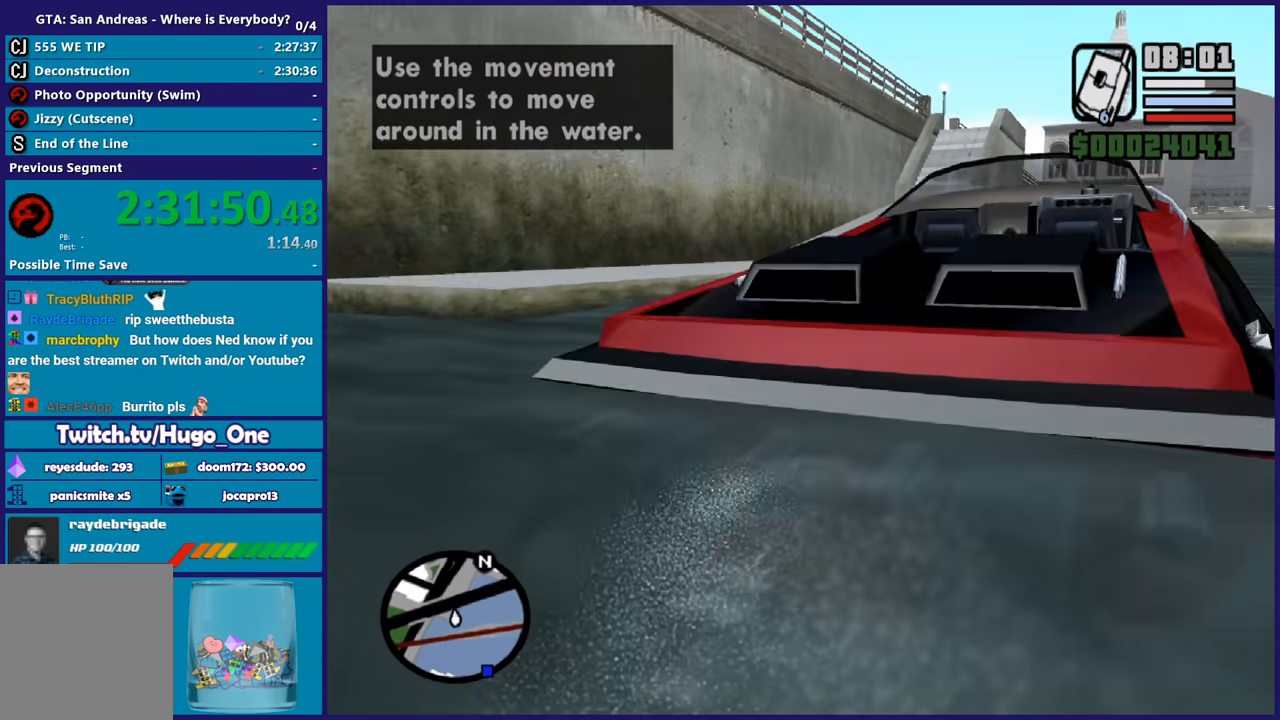
{"buttons": [], "left_stick": "down-right", "right_stick": "center", "button_events": [[101, "X", "up"], [201, "X", "down"], [301, "X", "up"], [367, "X", "down"], [501, "X", "up"]]}
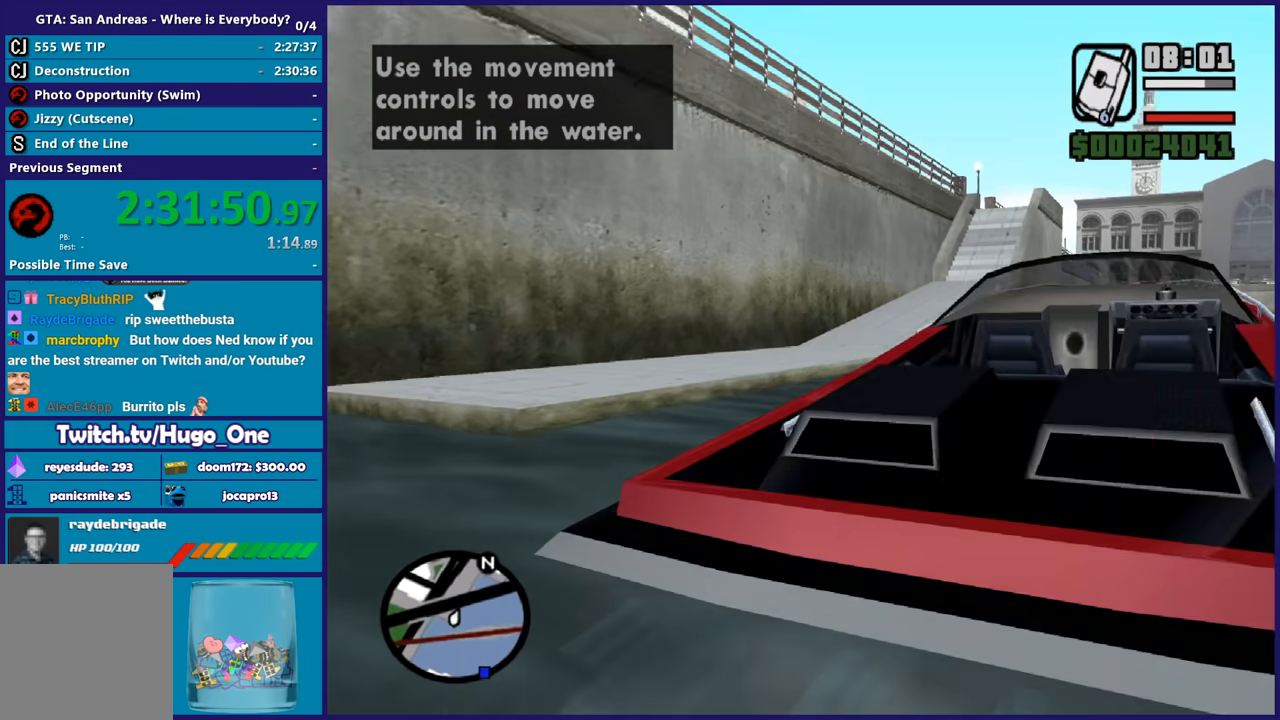
{"buttons": [], "left_stick": "up", "right_stick": "down-right", "button_events": []}
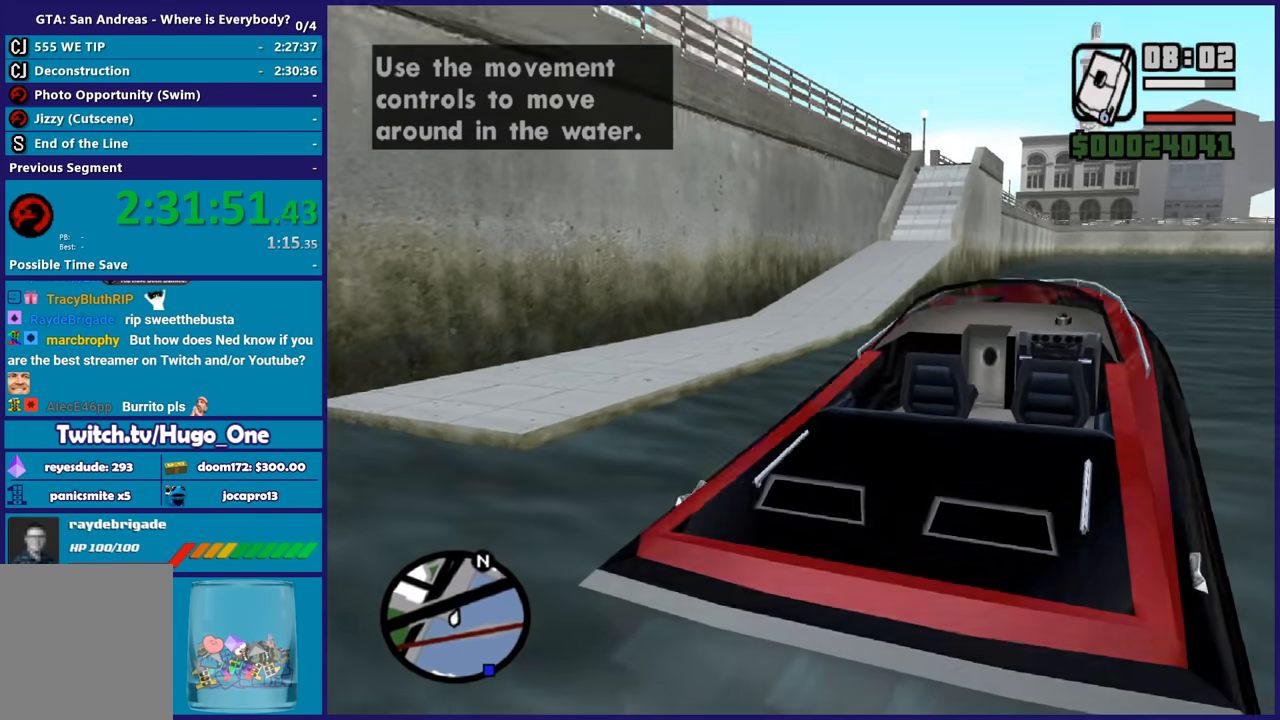
{"buttons": [], "left_stick": "up-right", "right_stick": "down", "button_events": [[101, "A", "down"], [201, "A", "up"]]}
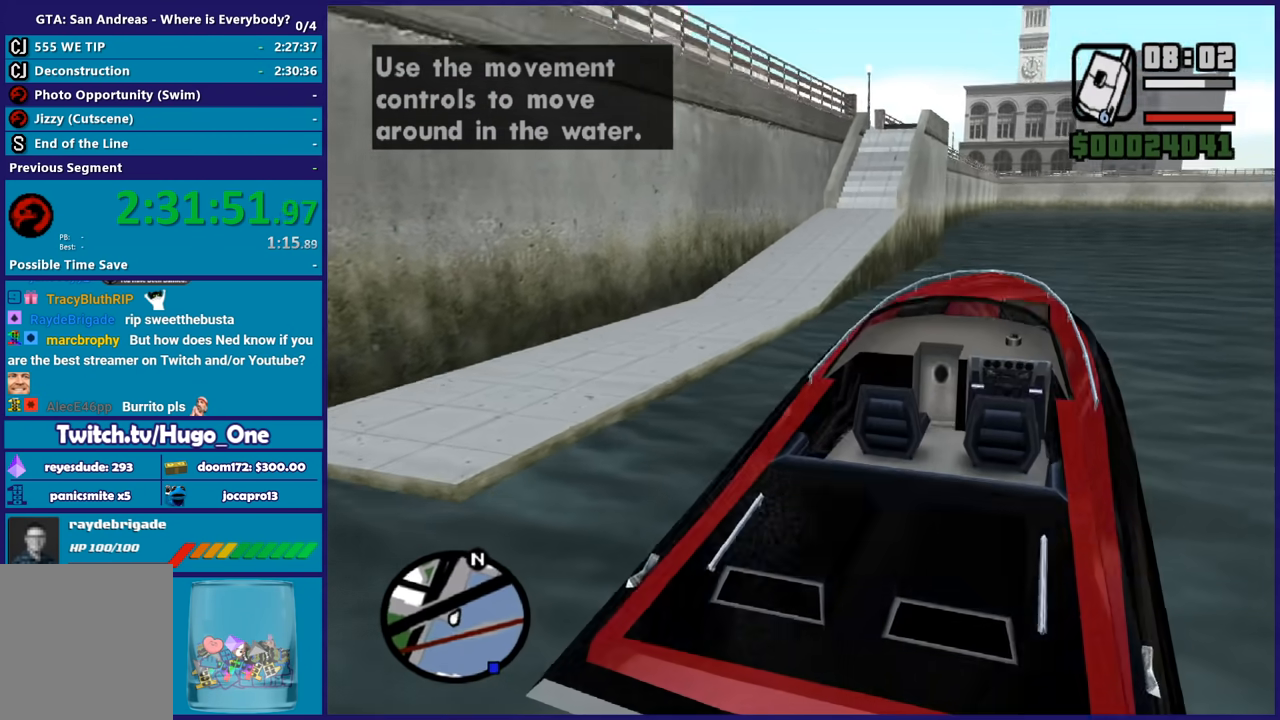
{"buttons": [], "left_stick": "up", "right_stick": "center", "button_events": []}
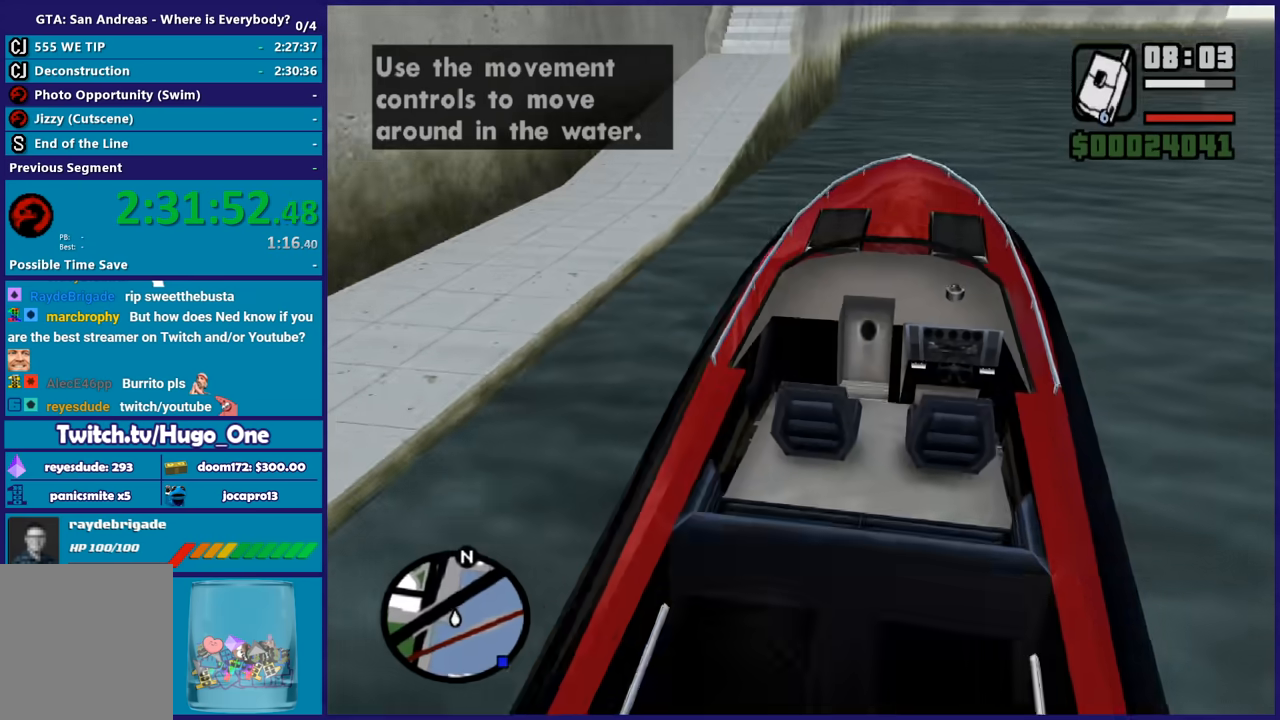
{"buttons": [], "left_stick": "center", "right_stick": "center", "button_events": [[301, "Y", "down"], [434, "Y", "up"]]}
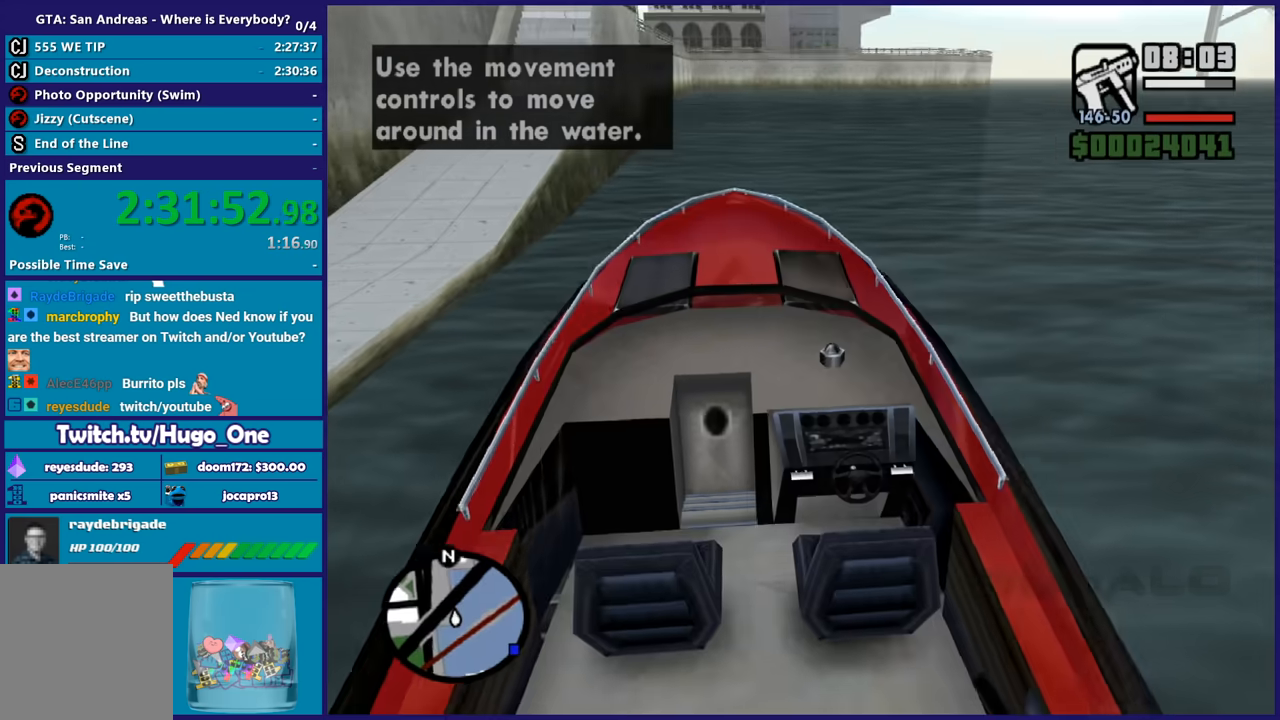
{"buttons": ["R2"], "left_stick": "right", "right_stick": "center", "button_events": [[400, "R2", "down"]]}
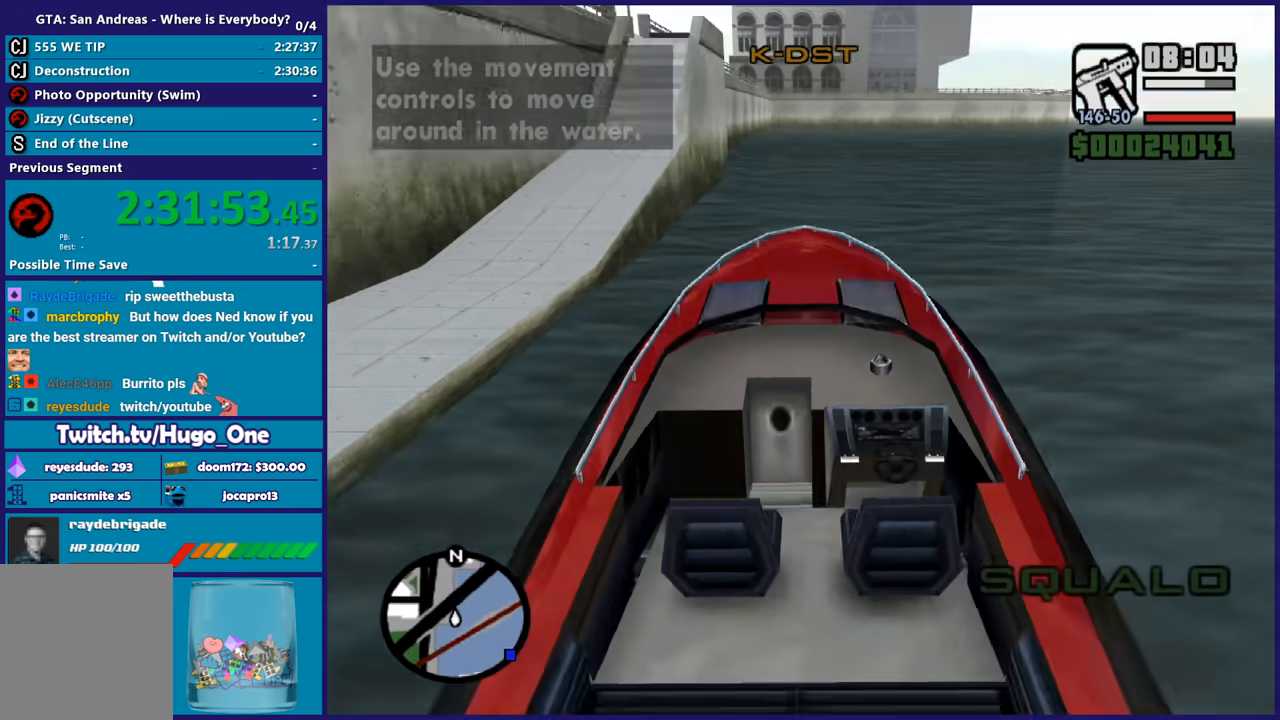
{"buttons": ["R2"], "left_stick": "right", "right_stick": "right", "button_events": []}
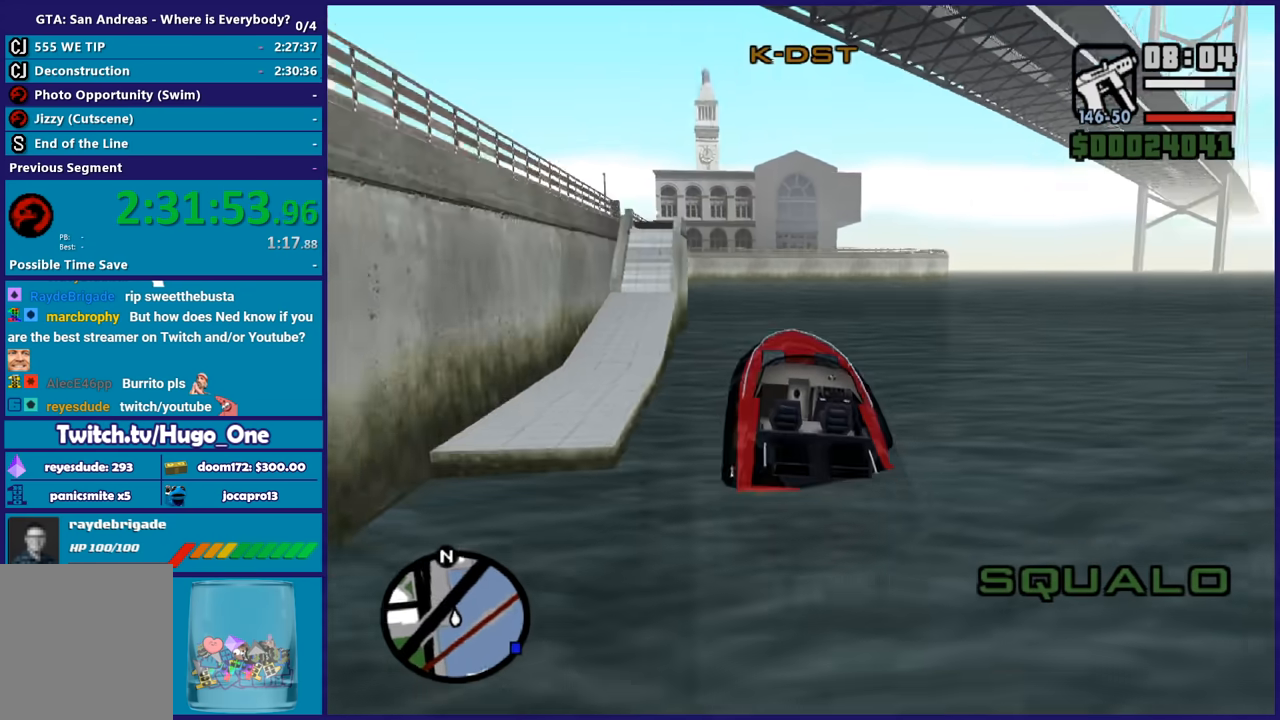
{"buttons": ["R2"], "left_stick": "right", "right_stick": "center", "button_events": []}
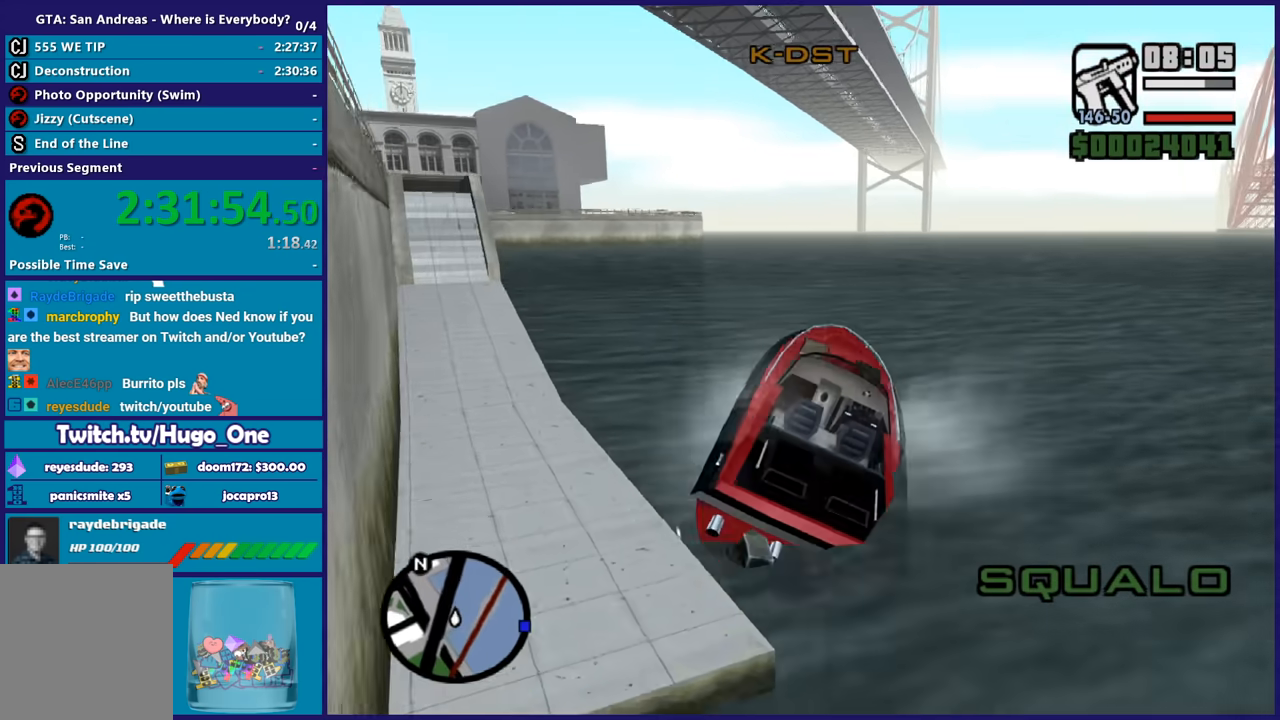
{"buttons": ["R2"], "left_stick": "center", "right_stick": "center", "button_events": []}
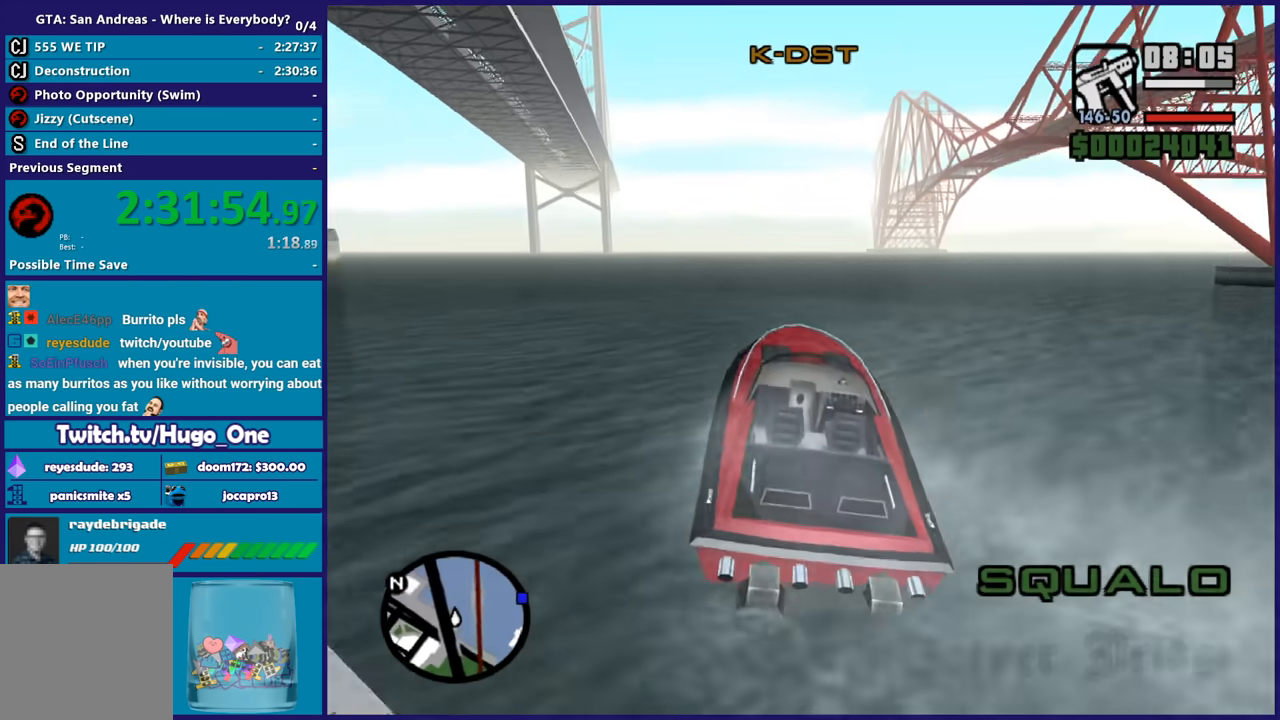
{"buttons": ["R2"], "left_stick": "right", "right_stick": "center", "button_events": []}
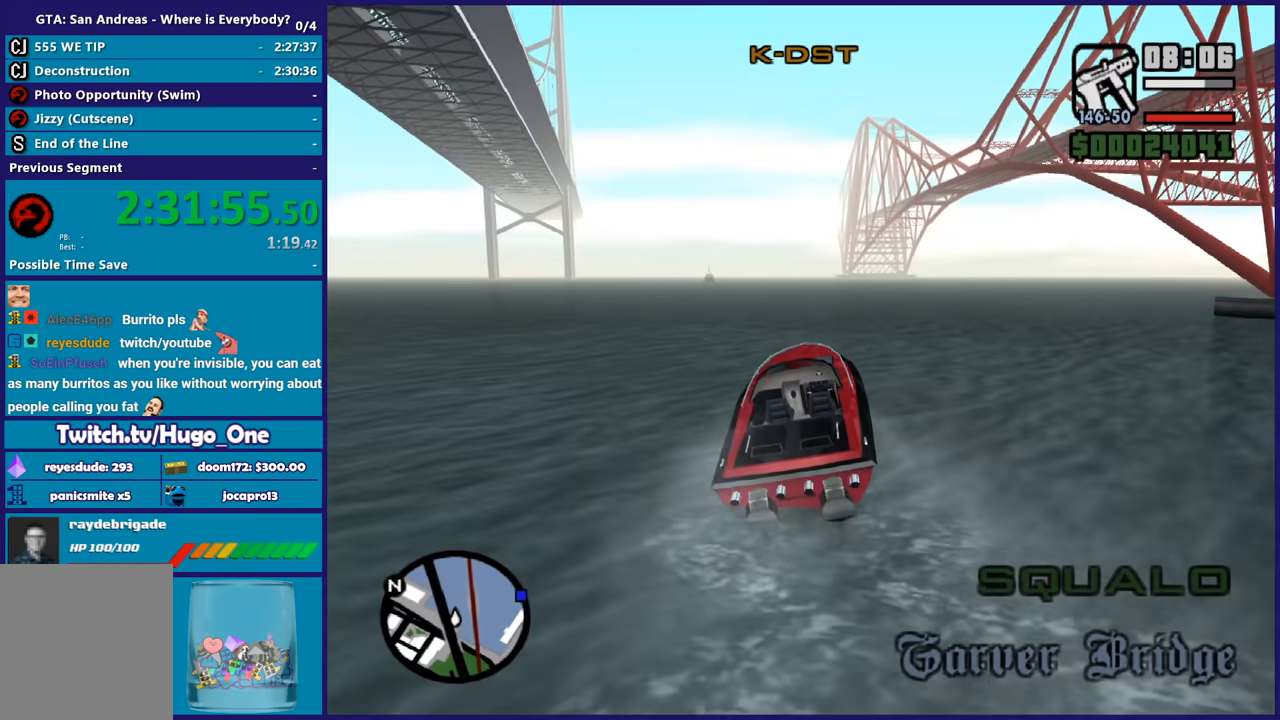
{"buttons": ["R2"], "left_stick": "down-right", "right_stick": "center", "button_events": []}
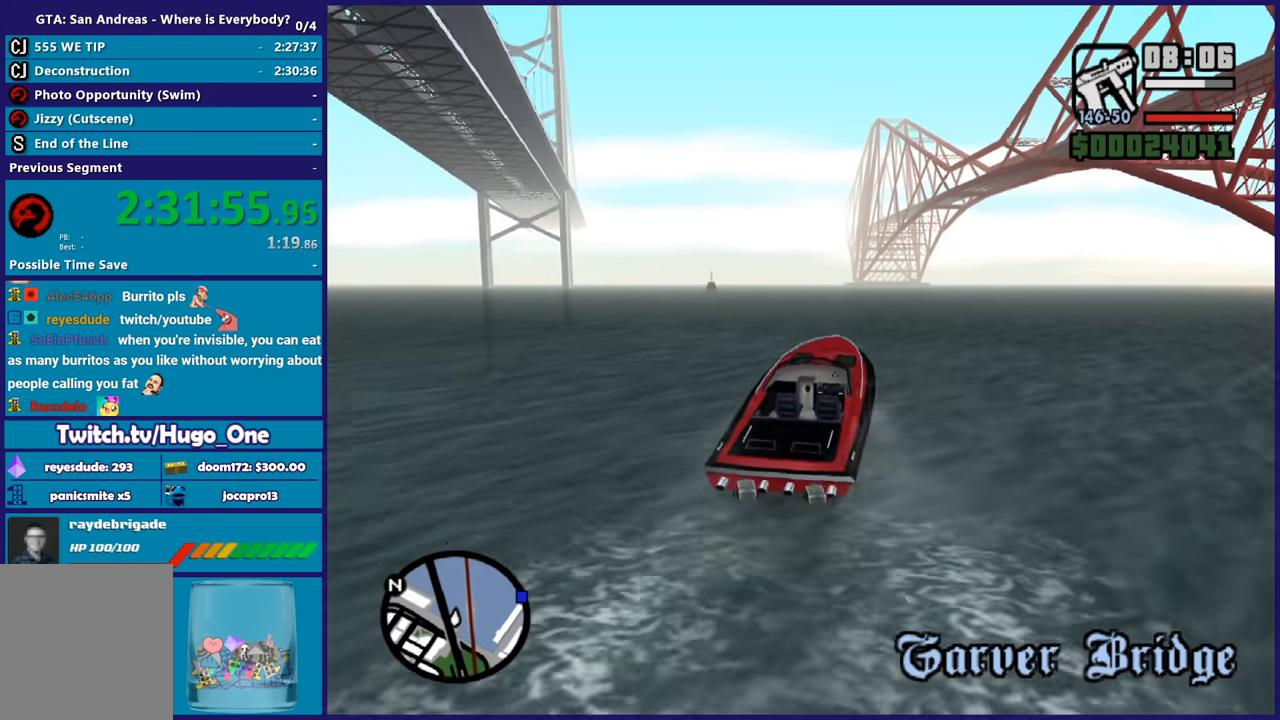
{"buttons": ["R2"], "left_stick": "center", "right_stick": "center", "button_events": []}
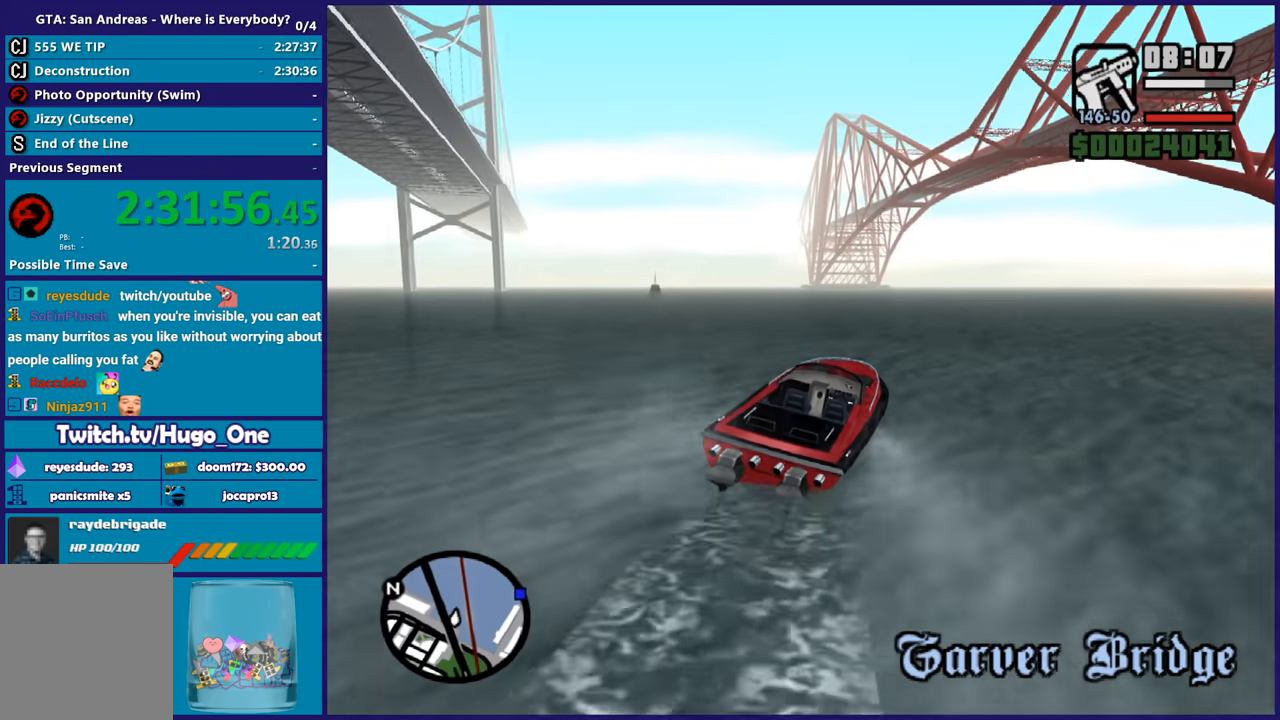
{"buttons": ["R2"], "left_stick": "down-right", "right_stick": "center", "button_events": []}
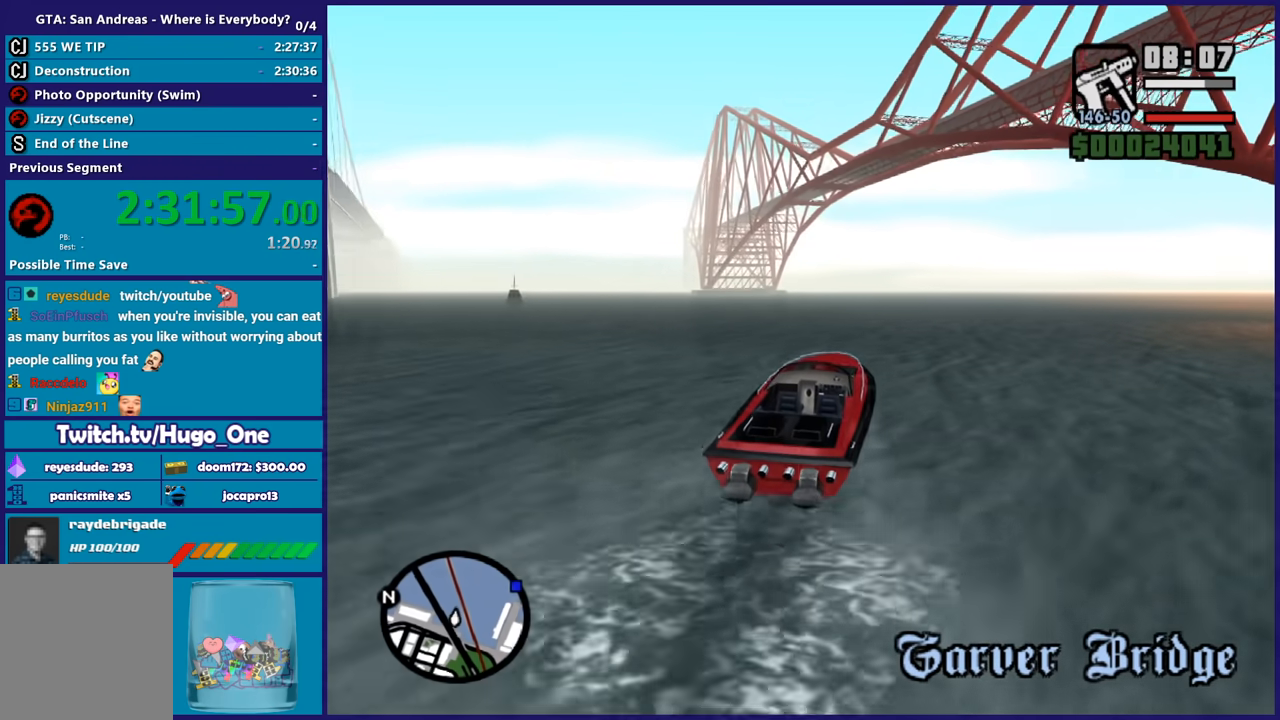
{"buttons": ["R2"], "left_stick": "center", "right_stick": "center", "button_events": []}
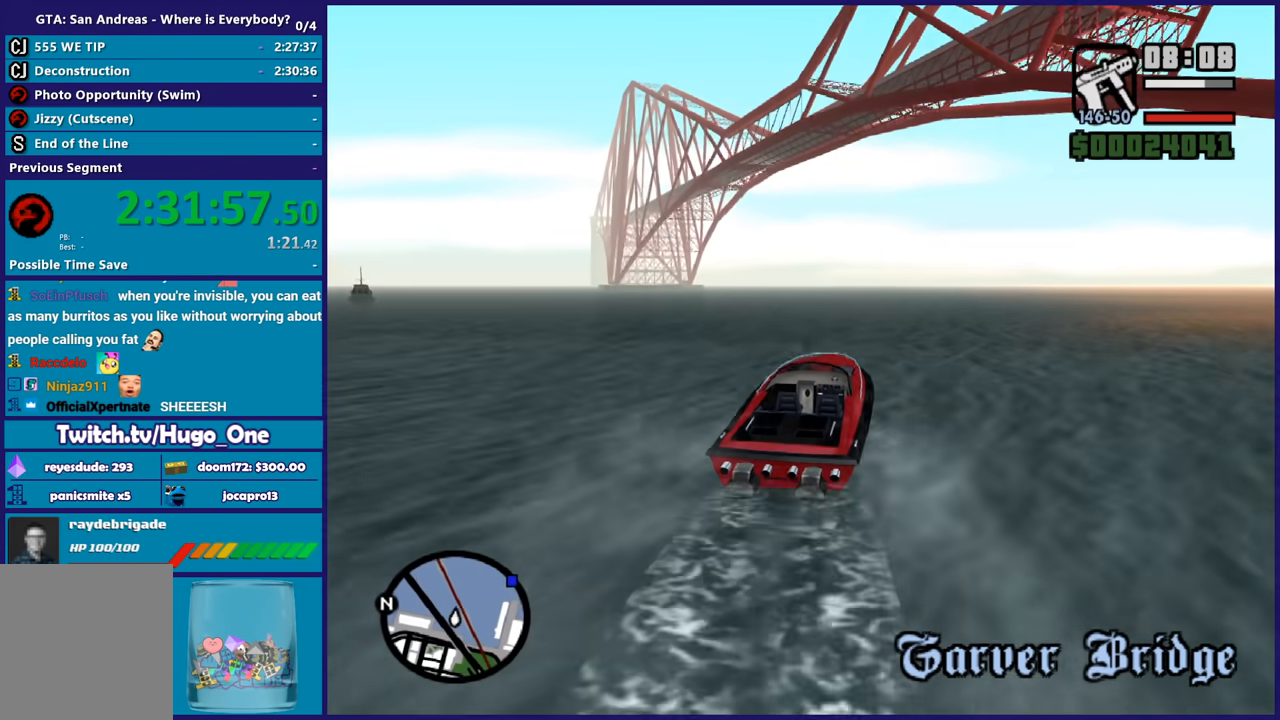
{"buttons": ["R2"], "left_stick": "center", "right_stick": "center", "button_events": []}
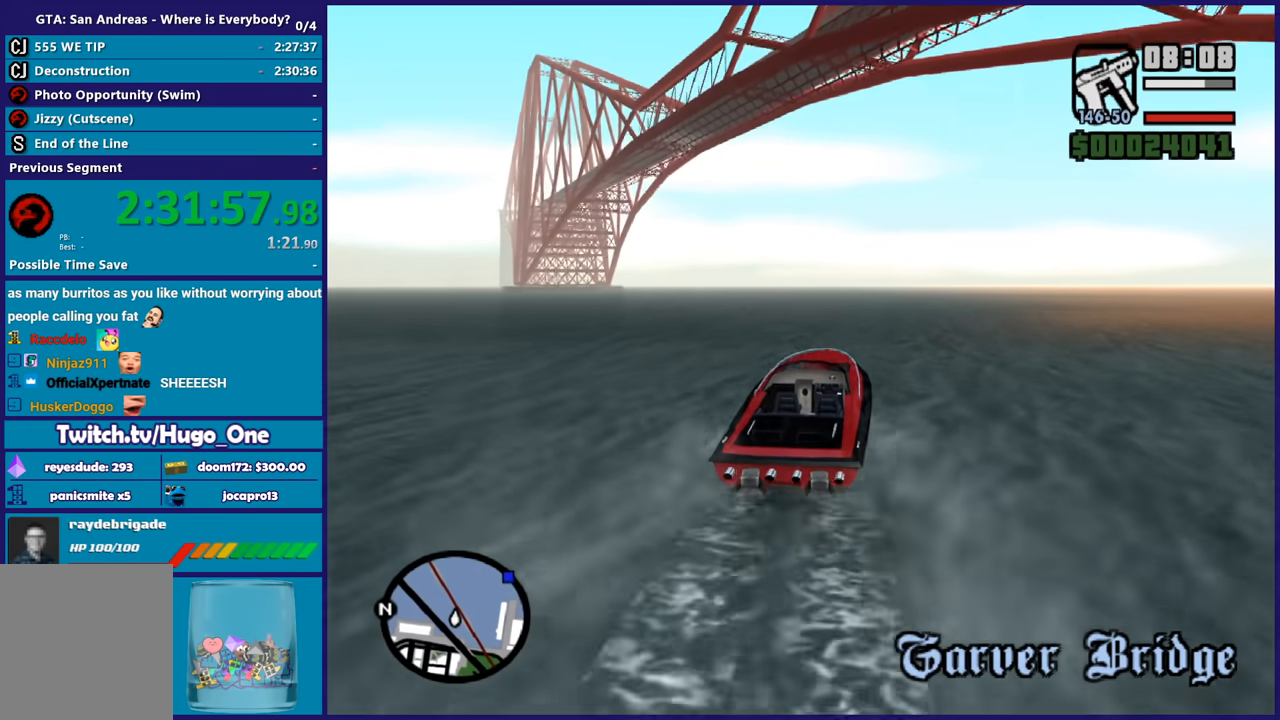
{"buttons": ["R2"], "left_stick": "center", "right_stick": "down", "button_events": []}
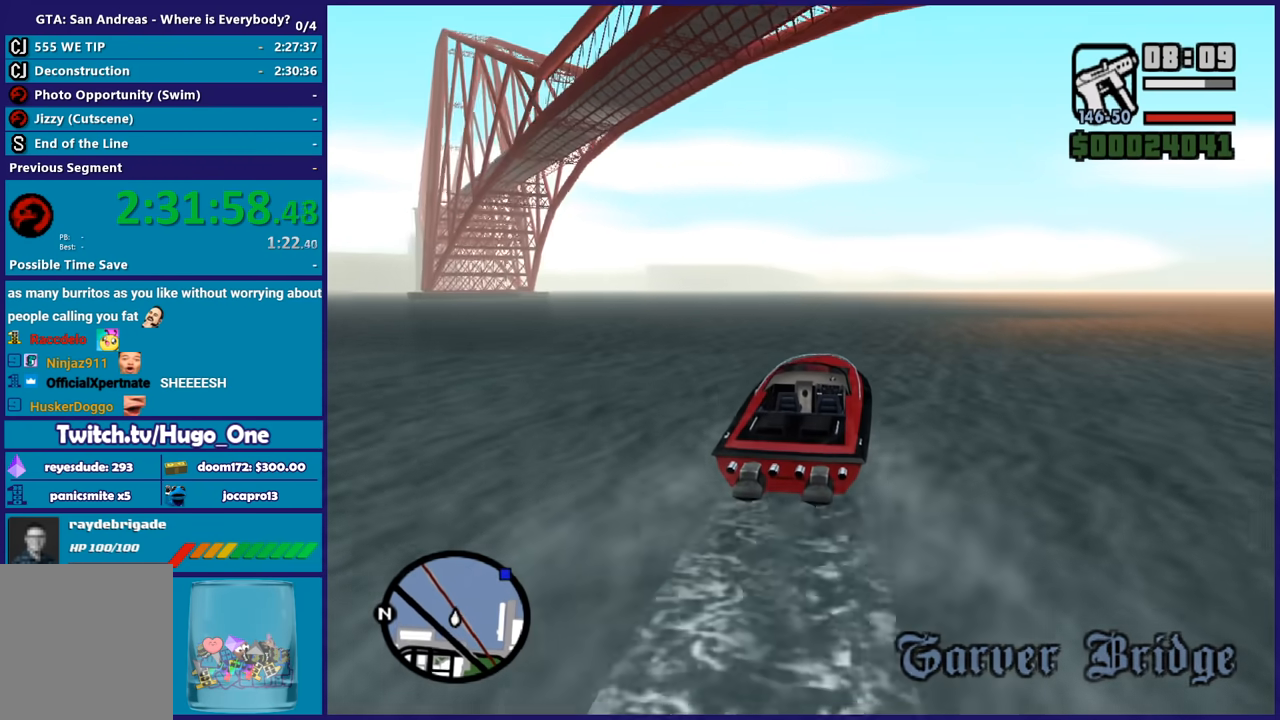
{"buttons": ["R2"], "left_stick": "center", "right_stick": "down", "button_events": []}
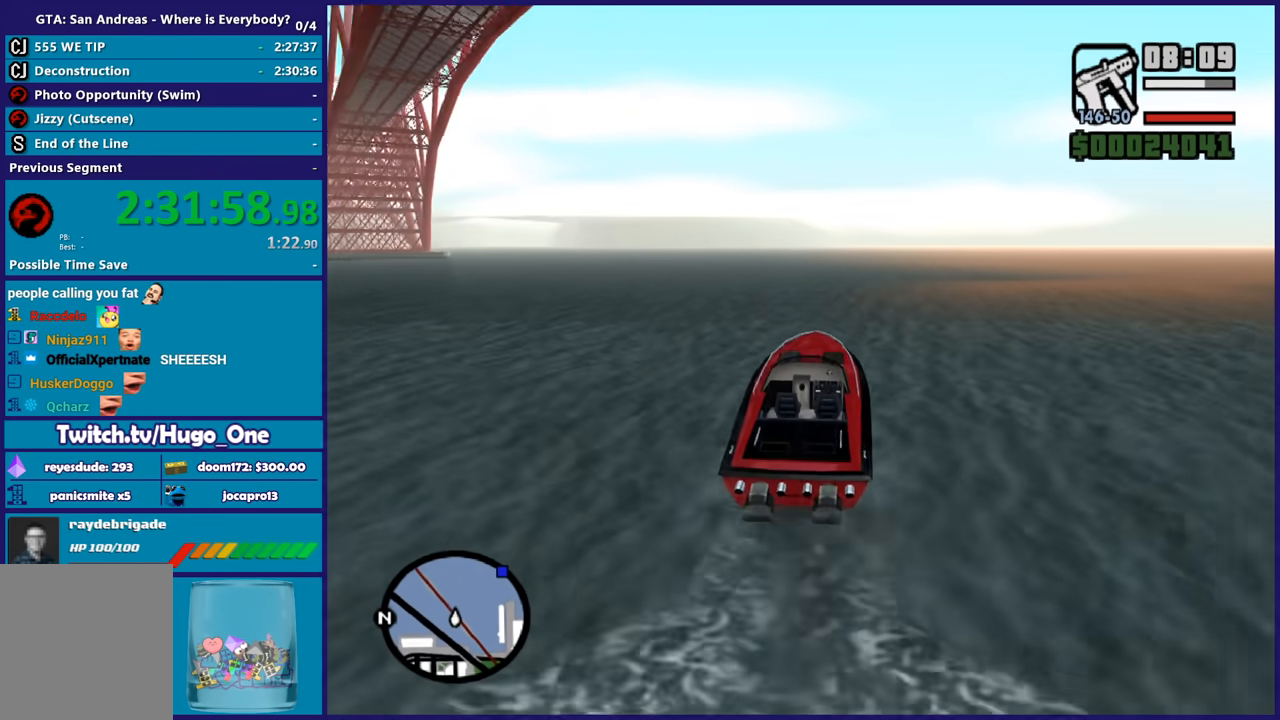
{"buttons": ["R2"], "left_stick": "center", "right_stick": "center", "button_events": []}
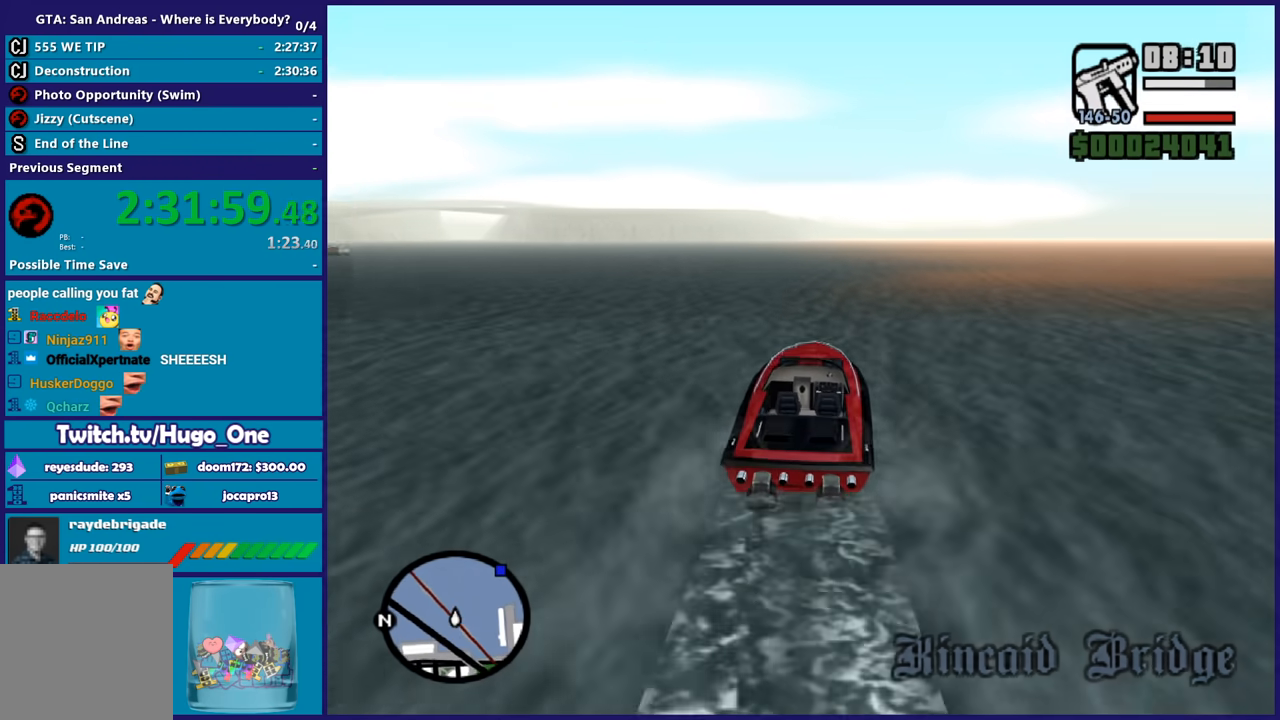
{"buttons": ["R2"], "left_stick": "down-right", "right_stick": "down", "button_events": []}
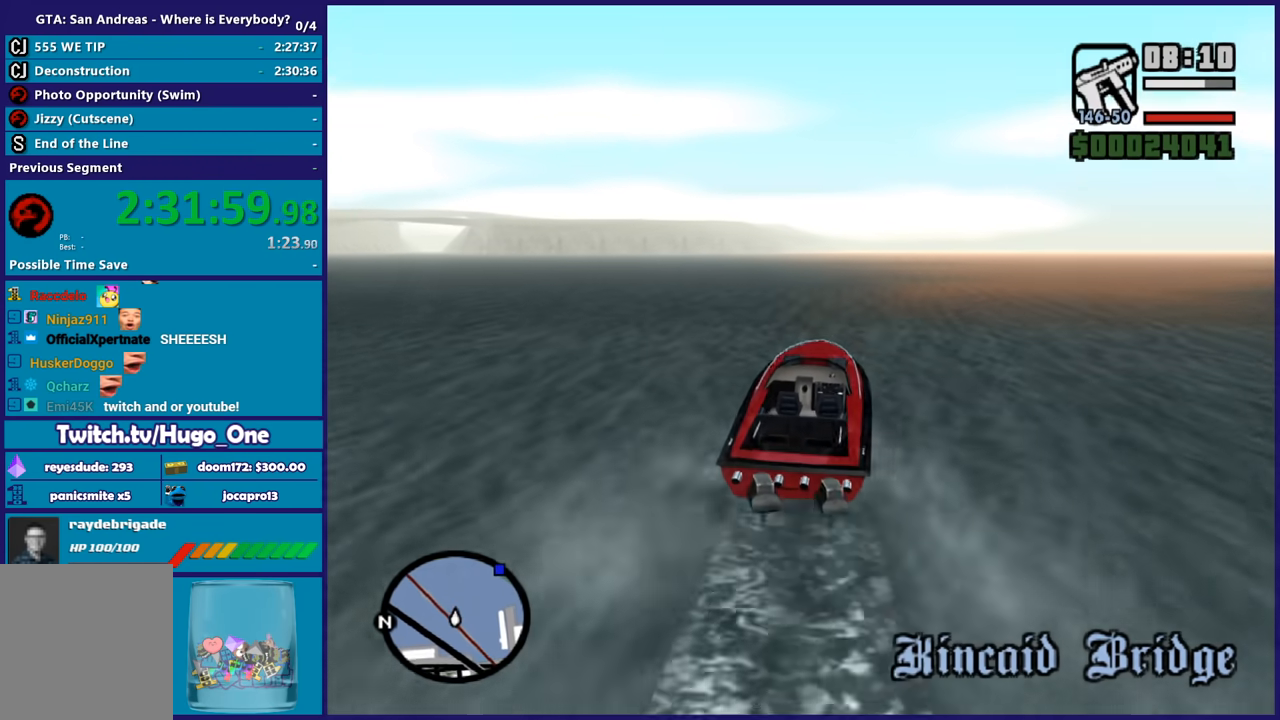
{"buttons": ["R2"], "left_stick": "center", "right_stick": "down-right", "button_events": []}